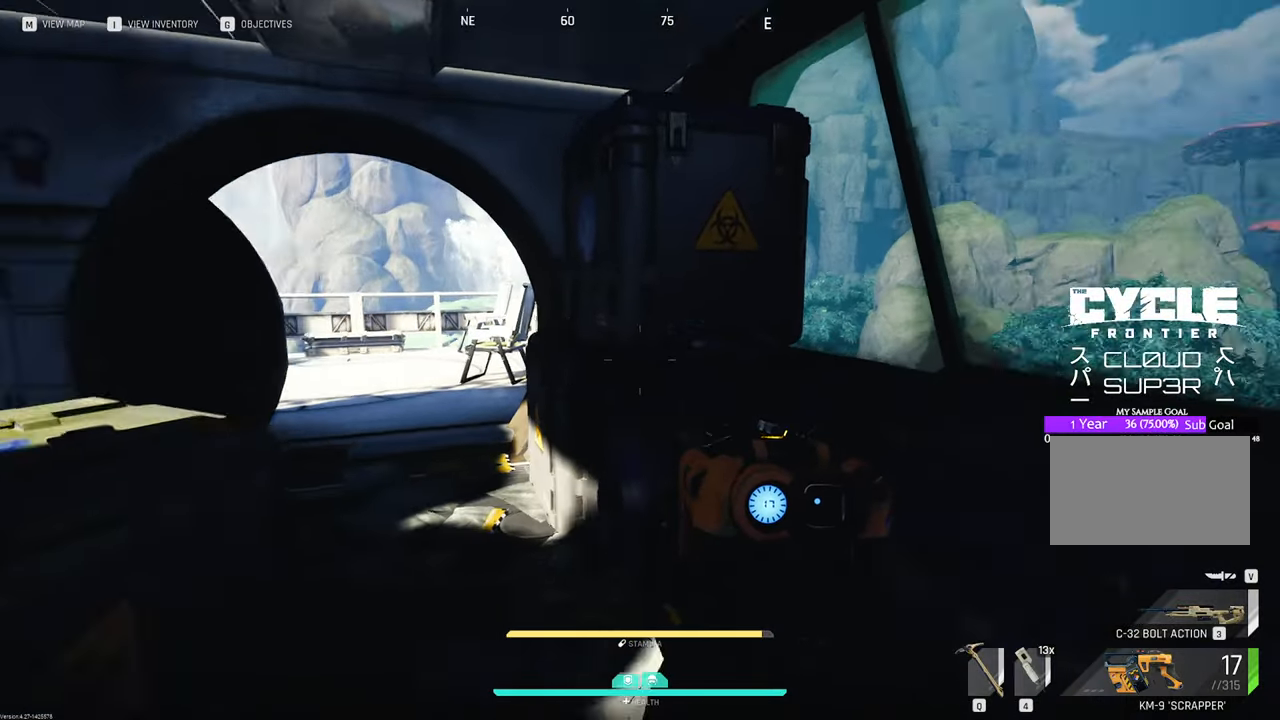
Gameplay with keyboard and mouse; each line is a JSON object with the keys and mouse buttons held at the frame after it. "events" lists presses ("down") and releases ("up") of "1", "2", "3", "4", "5", "a", "b", "c", "caps_lock", "ctrl", "d", "e", "f", "g", "q", "r", "s", "shift", "space", "t", "tab", "tilde", "v", "w", "x", "z", "mouse_left", "mouse_wheel" and "mouse_right" between this image and that frame as [ms after this image, input, new state], when the widget could be followed in between. "mouse_left", "mouse_wheel", "mouse_right" = the "left", "wheel", "right" buttons of the "mouse" list. No other keys are recorded. "wheel" means that the mouse wheel is clicked or scrolled. "mouse_move" is the direction in which the mouse moves at that frame (one of eight, or "still"), when it could be read.
{"keys": ["a", "w"], "mouse": [], "mouse_move": "left", "events": [[466, "a", "down"]]}
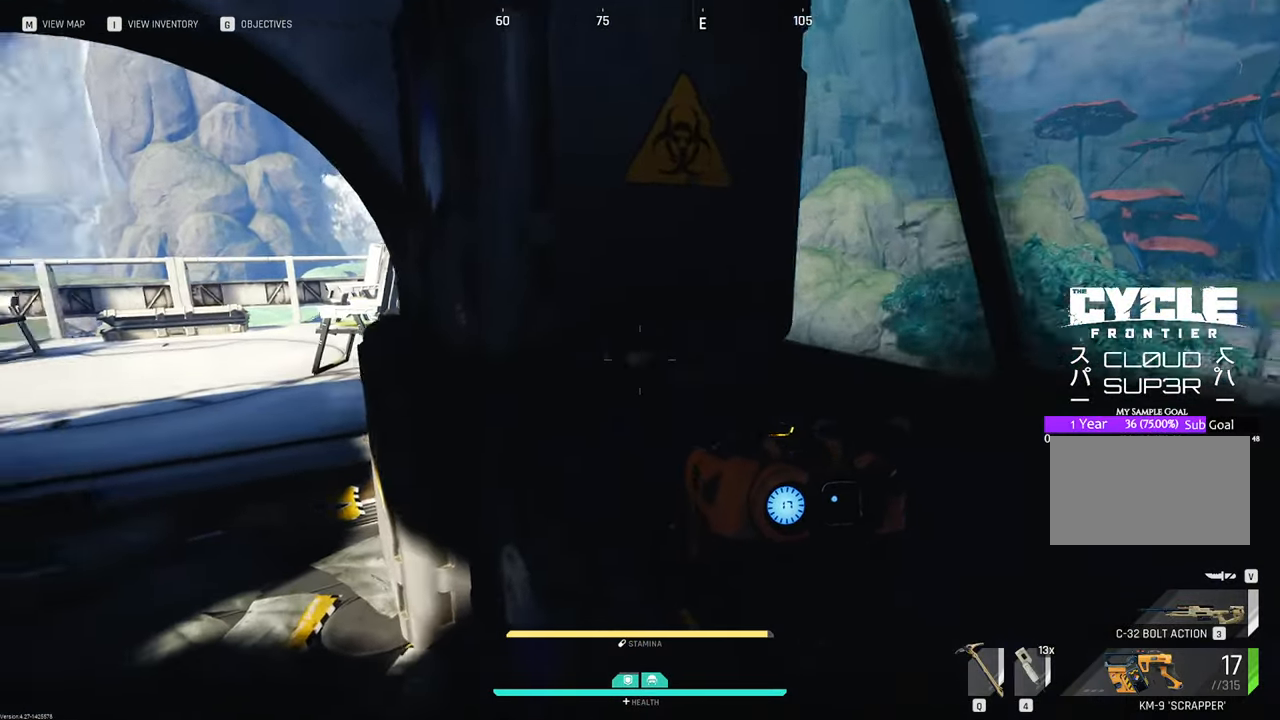
{"keys": ["a"], "mouse": [], "mouse_move": "still", "events": [[33, "w", "up"]]}
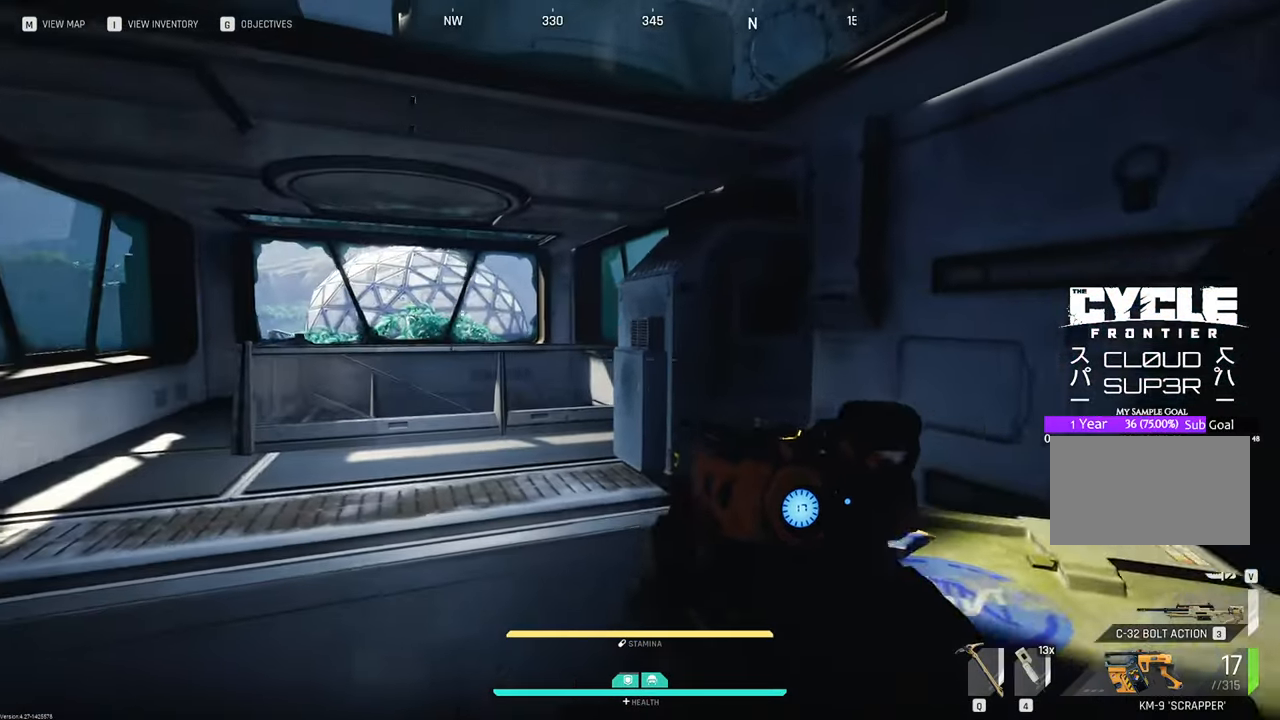
{"keys": ["d", "w"], "mouse": [], "mouse_move": "down", "events": [[83, "w", "down"], [183, "a", "up"], [416, "d", "down"]]}
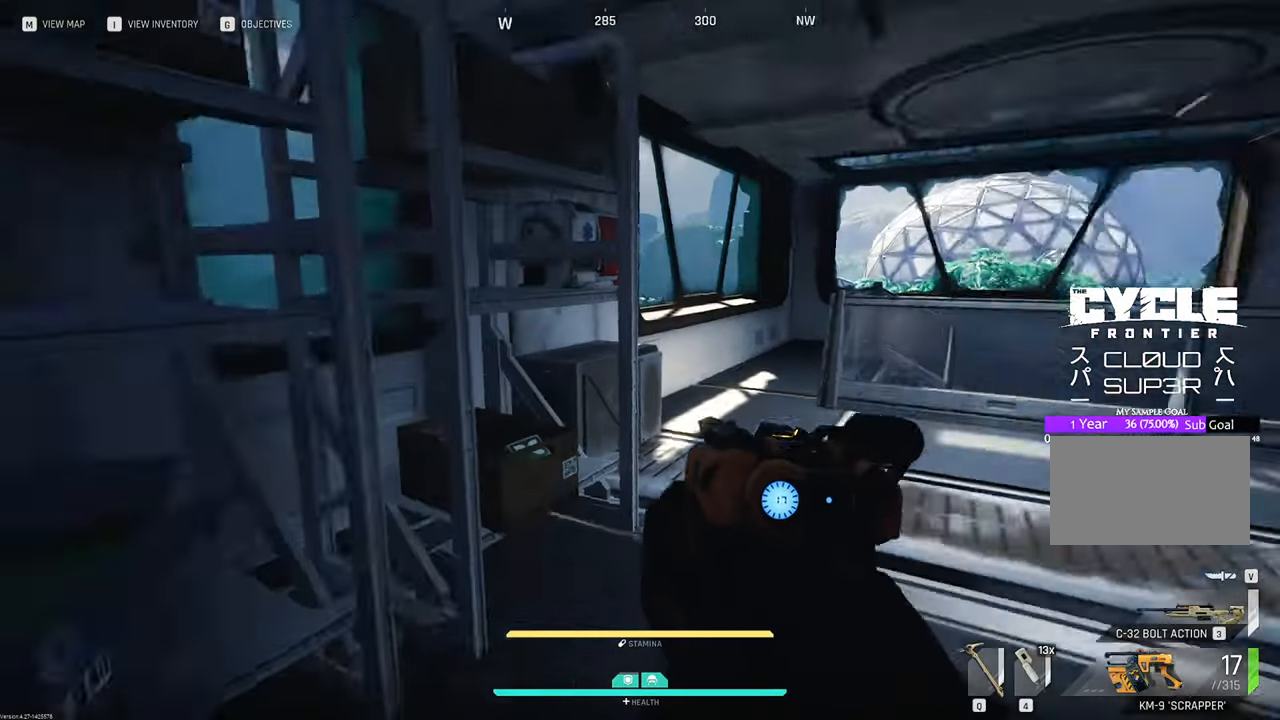
{"keys": ["d"], "mouse": [], "mouse_move": "still", "events": [[100, "w", "up"]]}
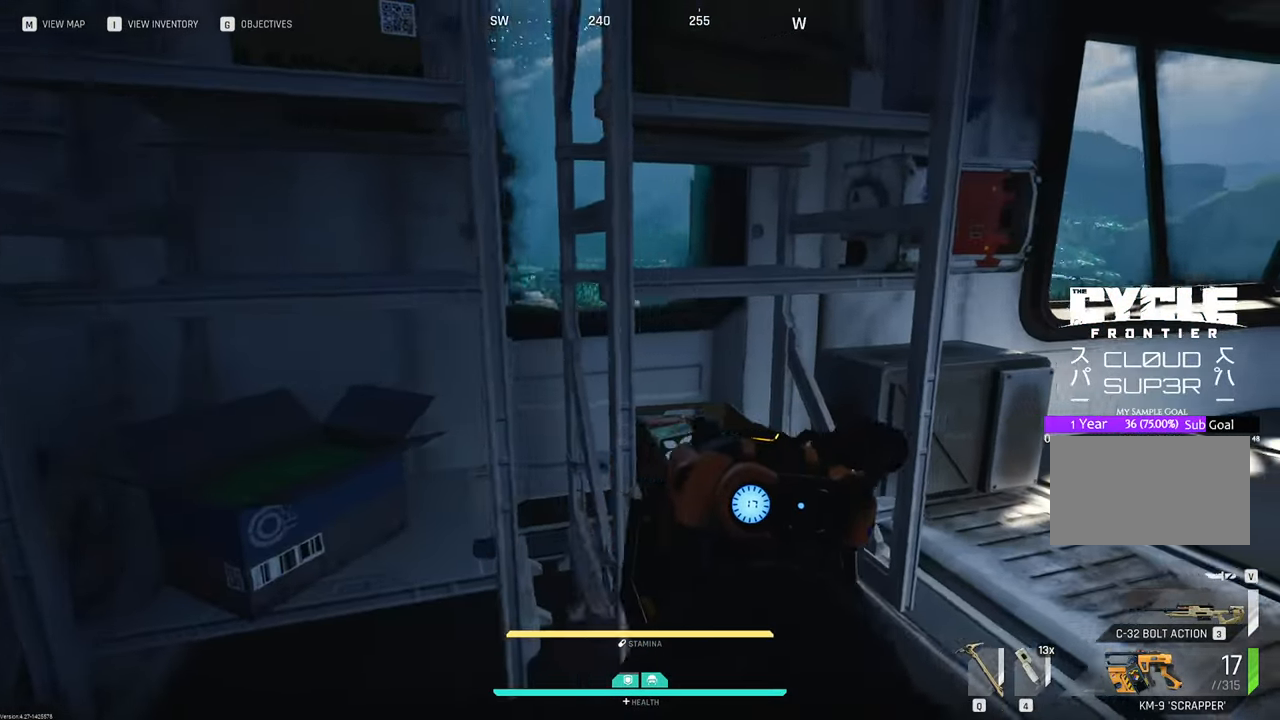
{"keys": [], "mouse": [], "mouse_move": "up", "events": [[33, "w", "down"], [116, "d", "up"], [450, "w", "up"]]}
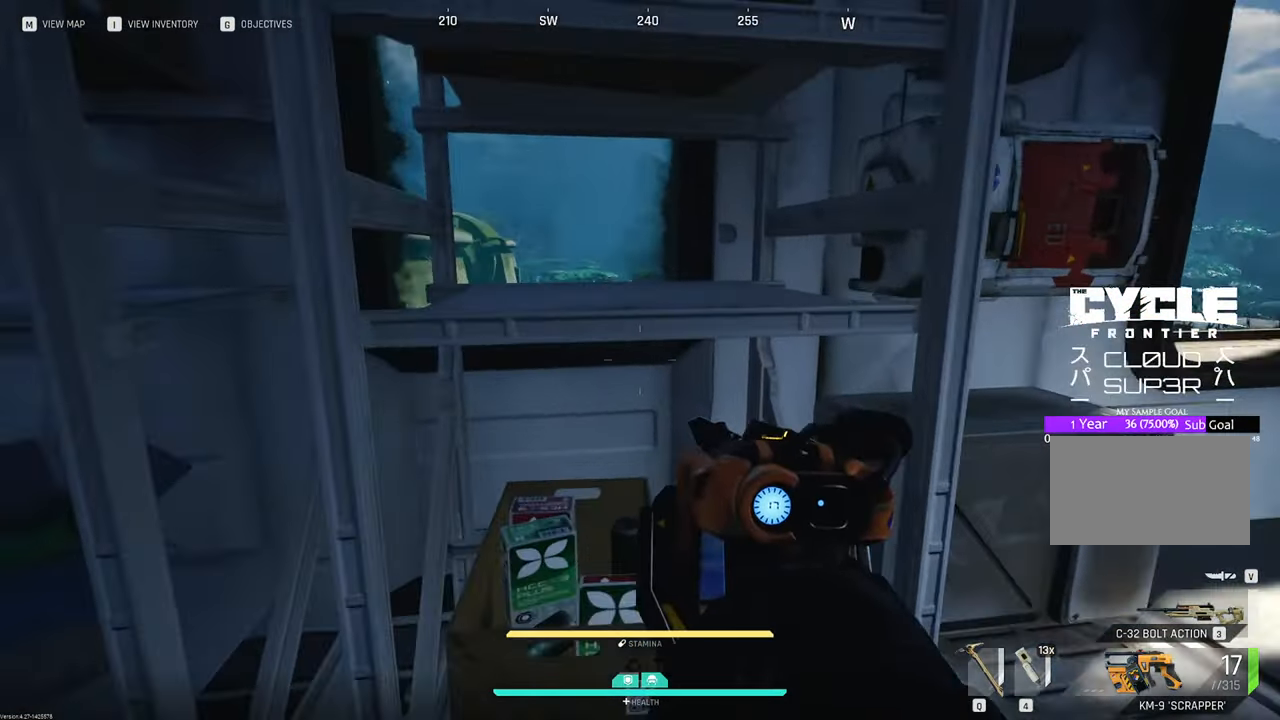
{"keys": [], "mouse": [], "mouse_move": "still", "events": [[33, "a", "down"], [183, "w", "down"], [466, "a", "up"], [500, "w", "up"]]}
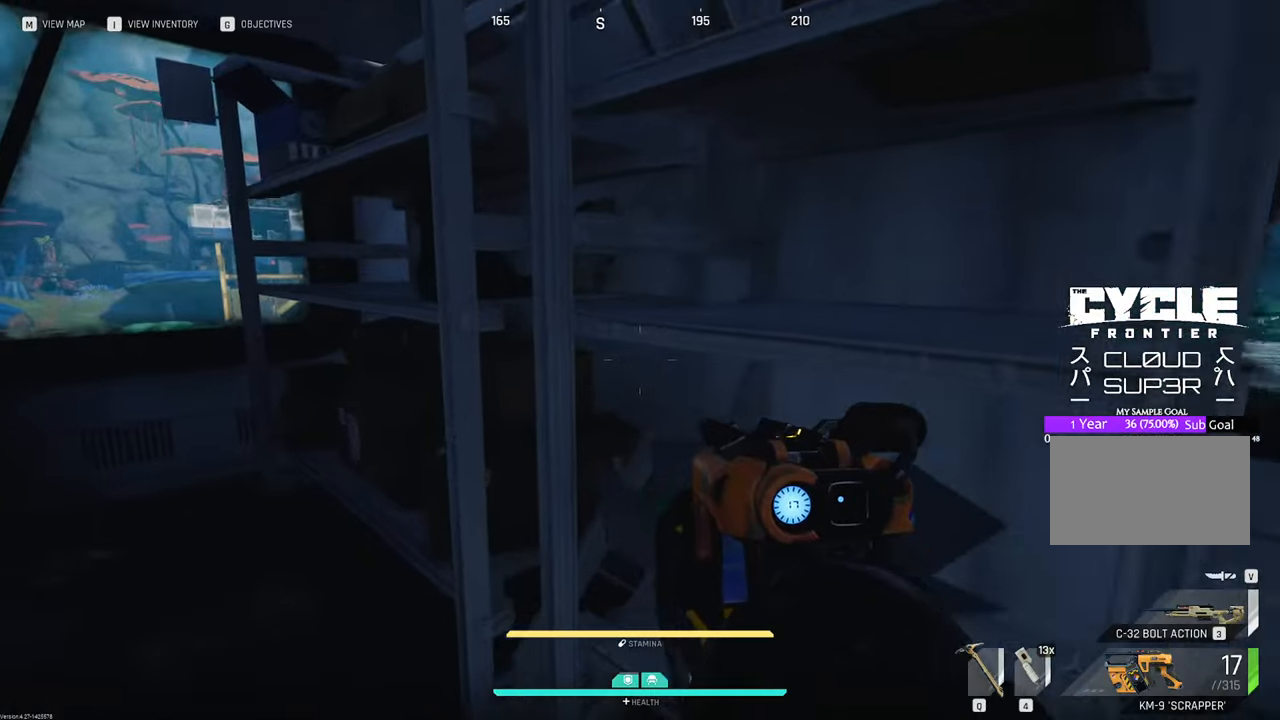
{"keys": ["s"], "mouse": [], "mouse_move": "up-right", "events": [[50, "tab", "down"], [150, "tab", "up"], [233, "s", "down"]]}
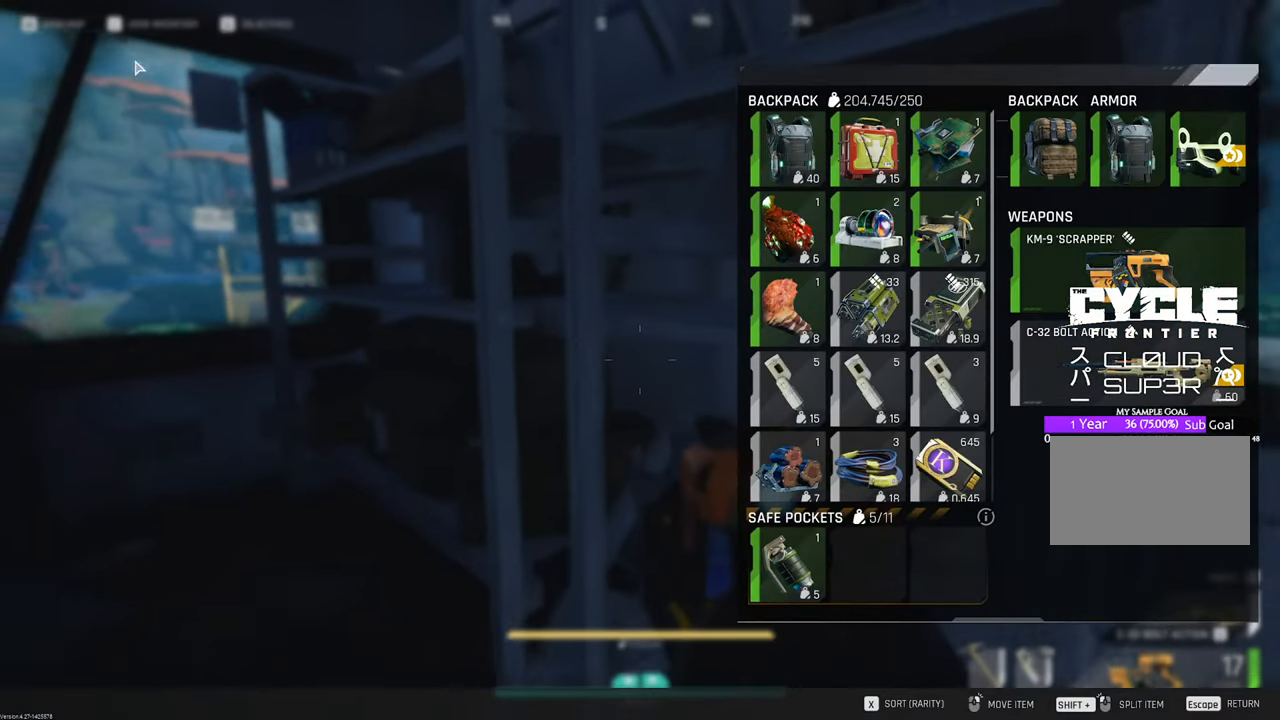
{"keys": [], "mouse": [], "mouse_move": "up-left", "events": [[483, "s", "up"]]}
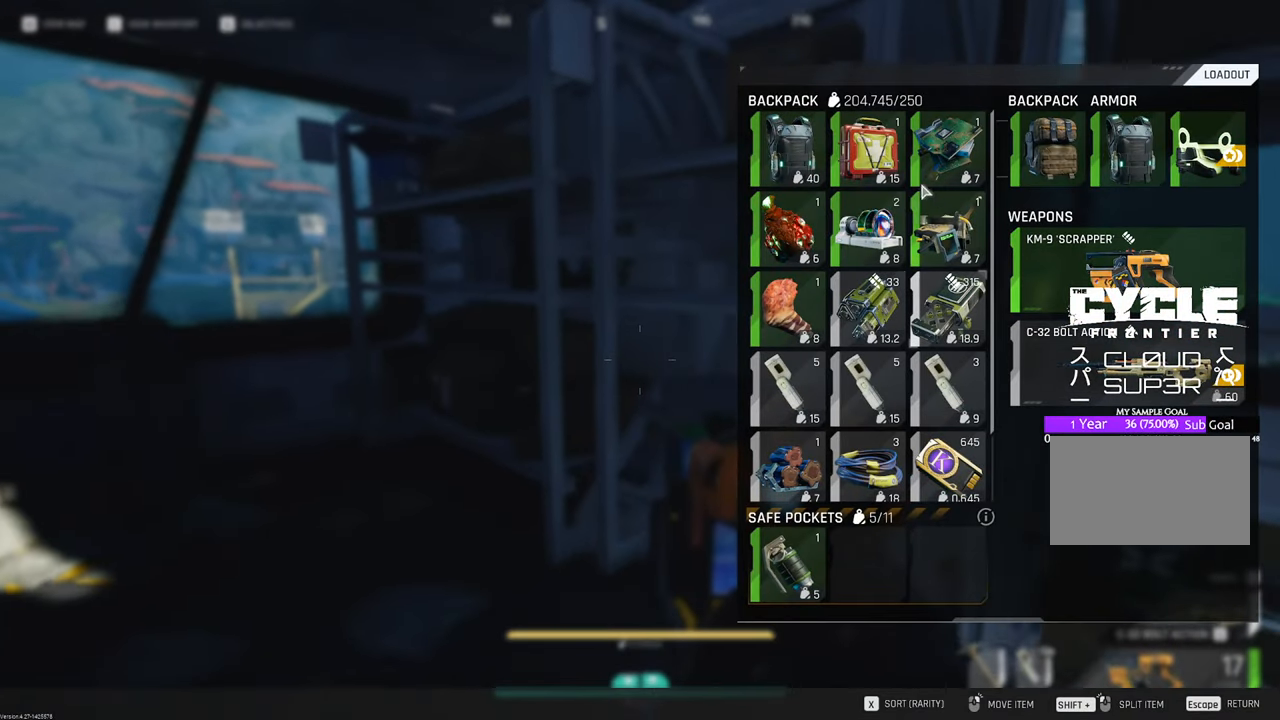
{"keys": ["d"], "mouse": [], "mouse_move": "up-left", "events": [[366, "d", "down"]]}
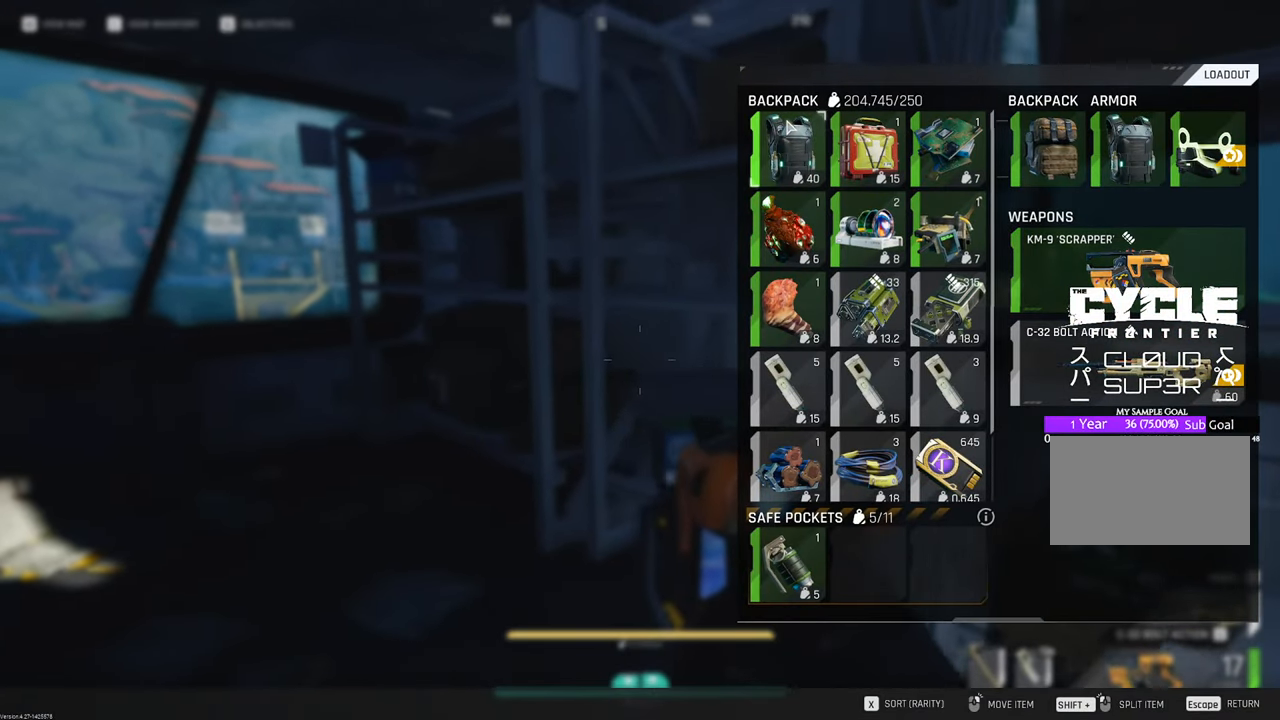
{"keys": ["a"], "mouse": [], "mouse_move": "down-right", "events": [[283, "a", "down"], [283, "d", "up"]]}
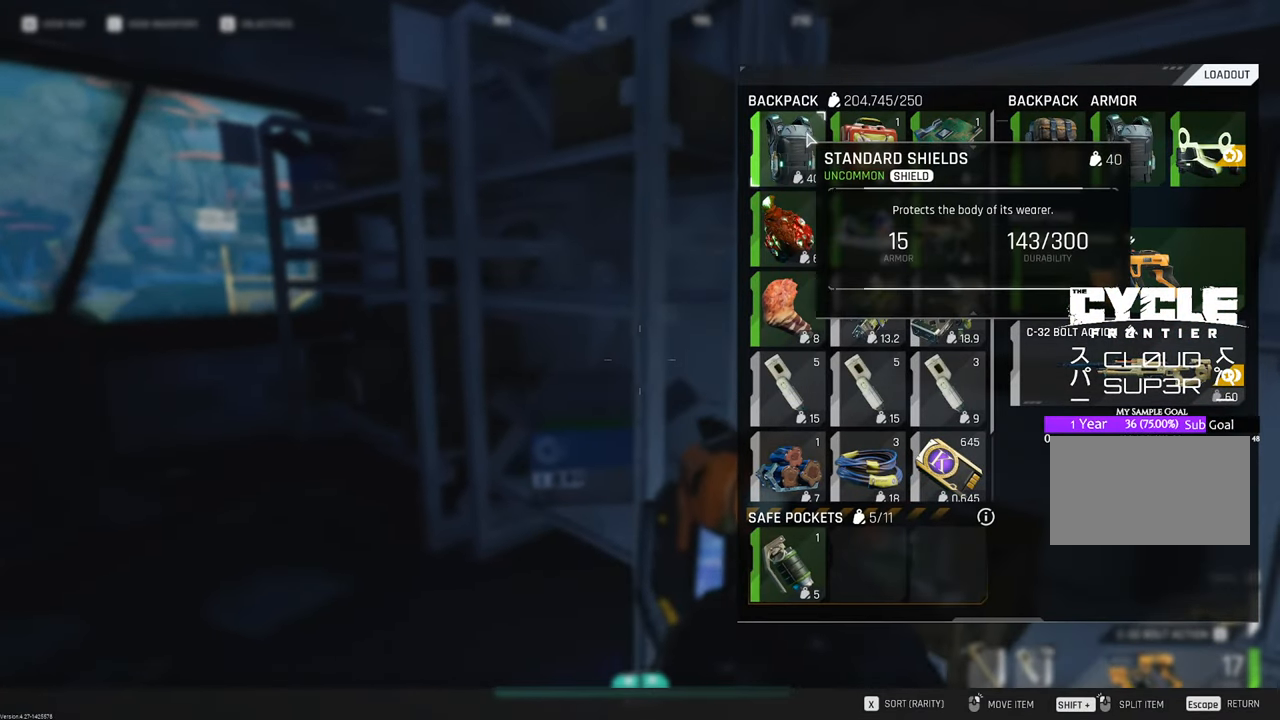
{"keys": ["d"], "mouse": [], "mouse_move": "still", "events": [[383, "a", "up"], [433, "d", "down"]]}
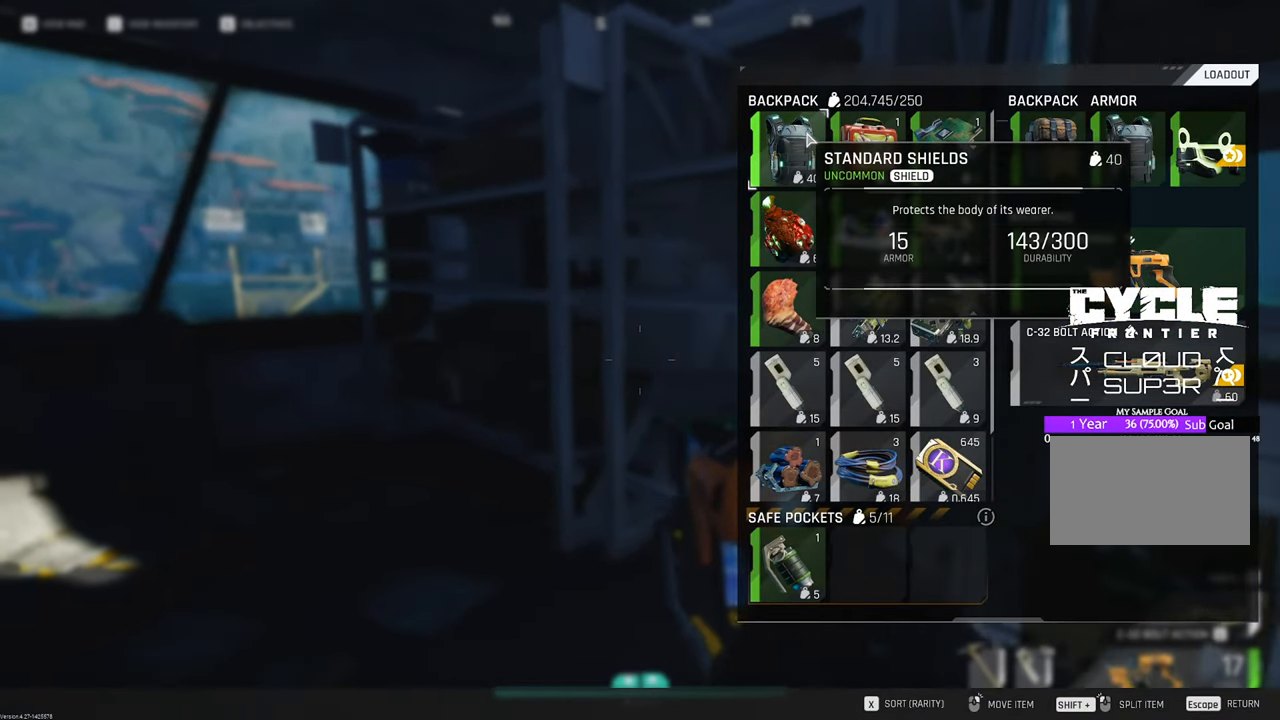
{"keys": [], "mouse": [], "mouse_move": "left", "events": [[366, "tab", "down"], [500, "d", "up"], [500, "tab", "up"]]}
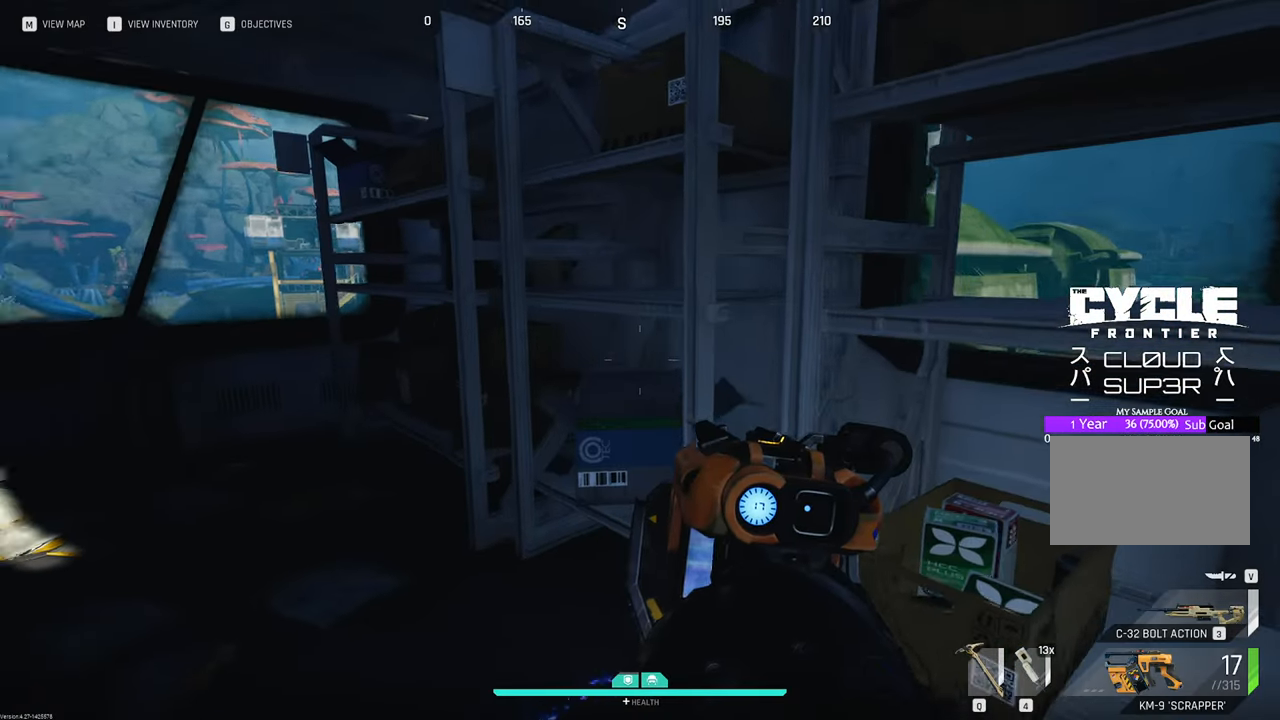
{"keys": ["a", "w"], "mouse": [], "mouse_move": "still", "events": [[50, "w", "down"], [233, "a", "down"]]}
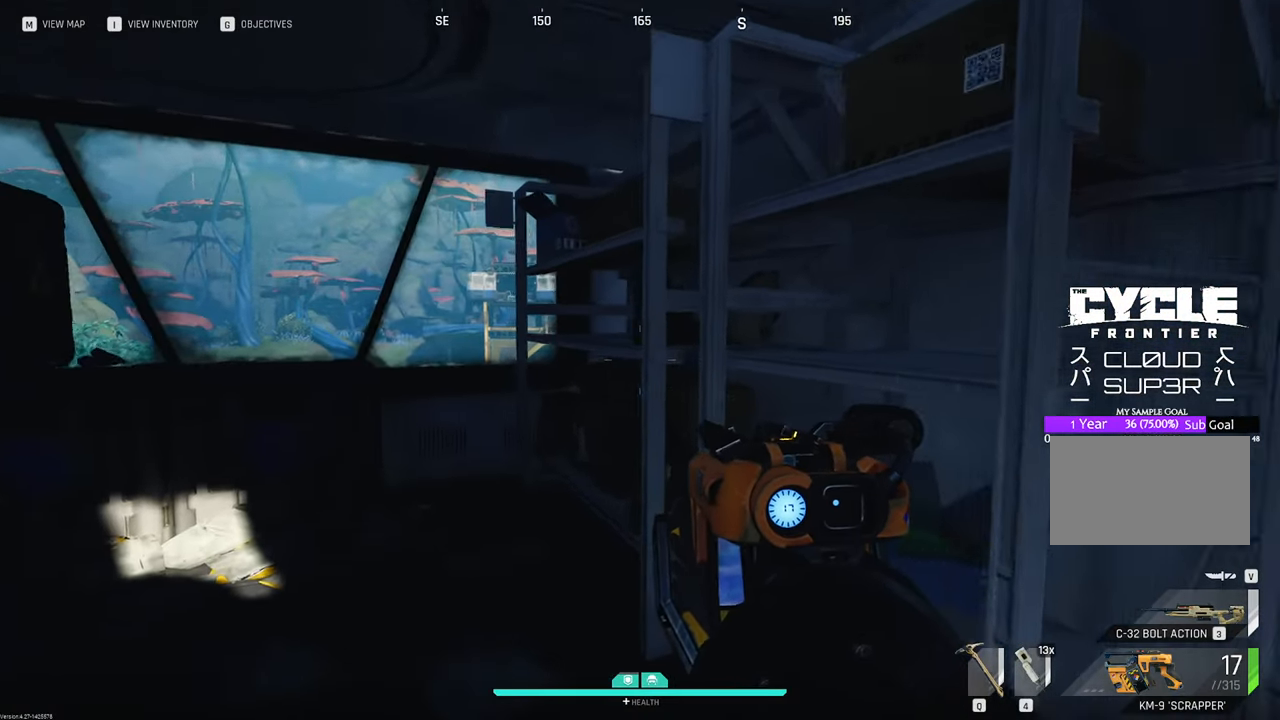
{"keys": ["w"], "mouse": [], "mouse_move": "right", "events": [[350, "a", "up"]]}
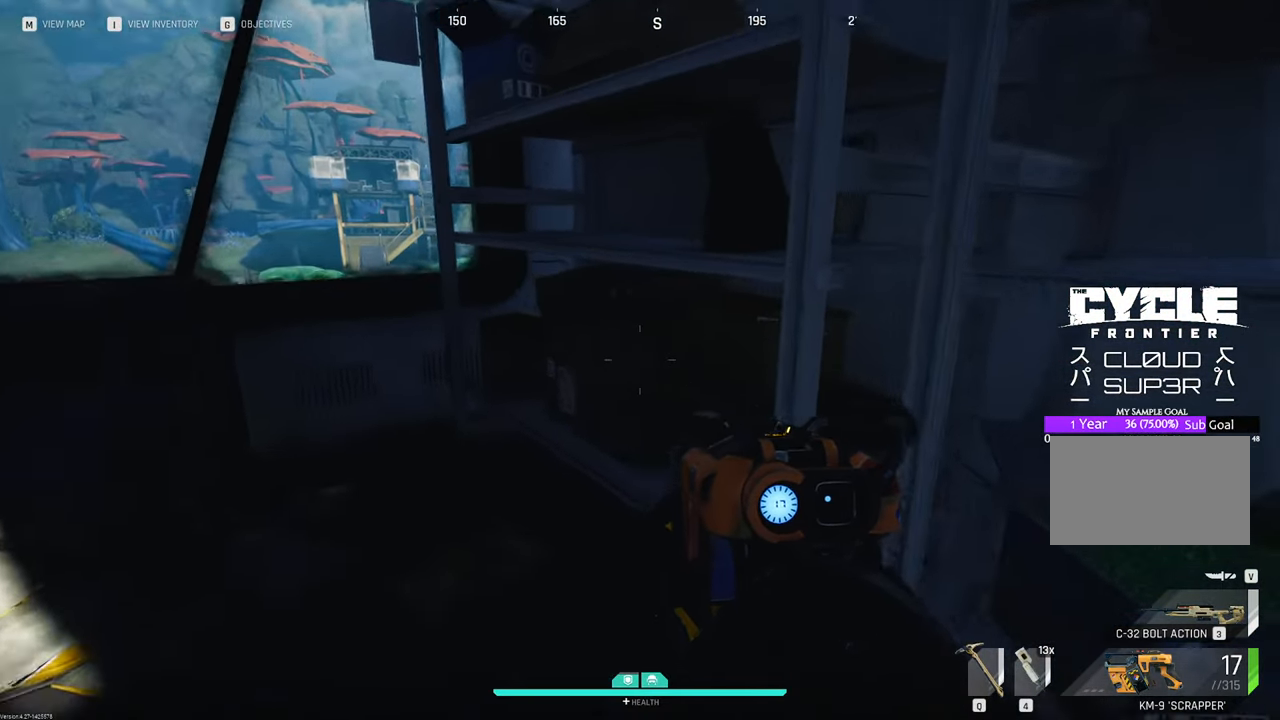
{"keys": [], "mouse": [], "mouse_move": "still", "events": [[266, "w", "up"], [366, "f", "down"], [466, "f", "up"]]}
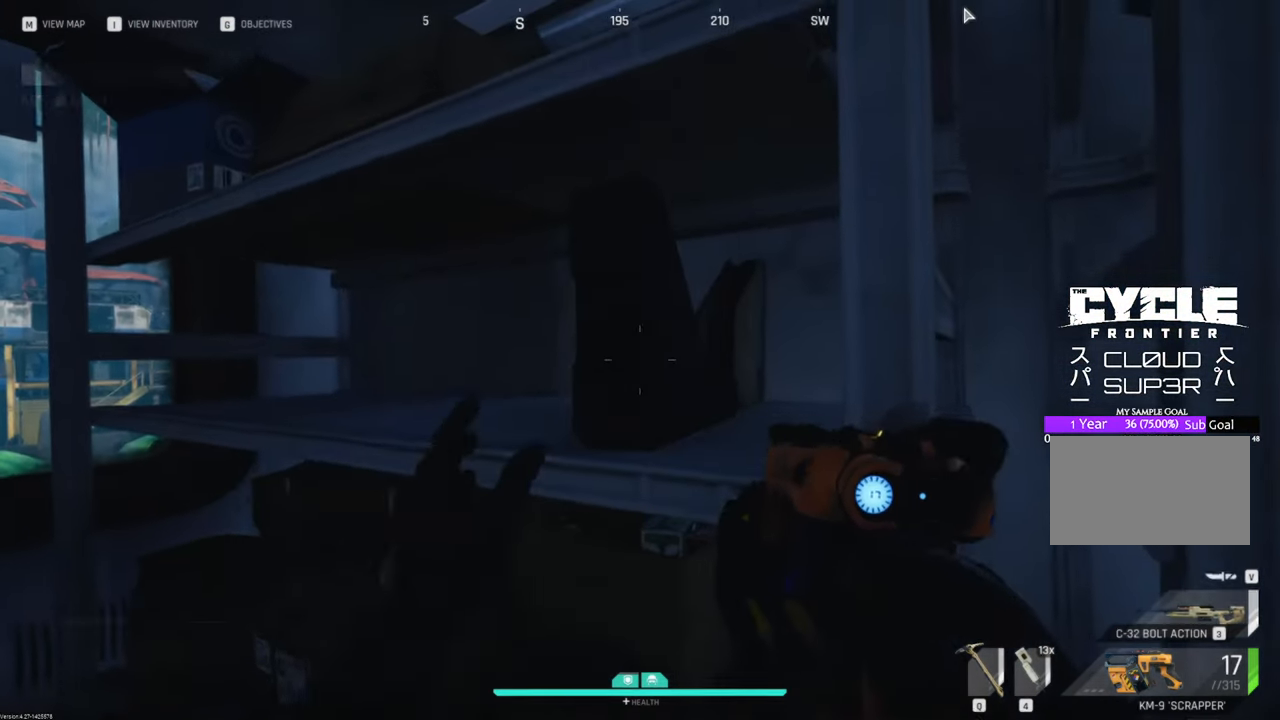
{"keys": [], "mouse": [], "mouse_move": "down-left", "events": [[333, "tab", "down"], [433, "tab", "up"]]}
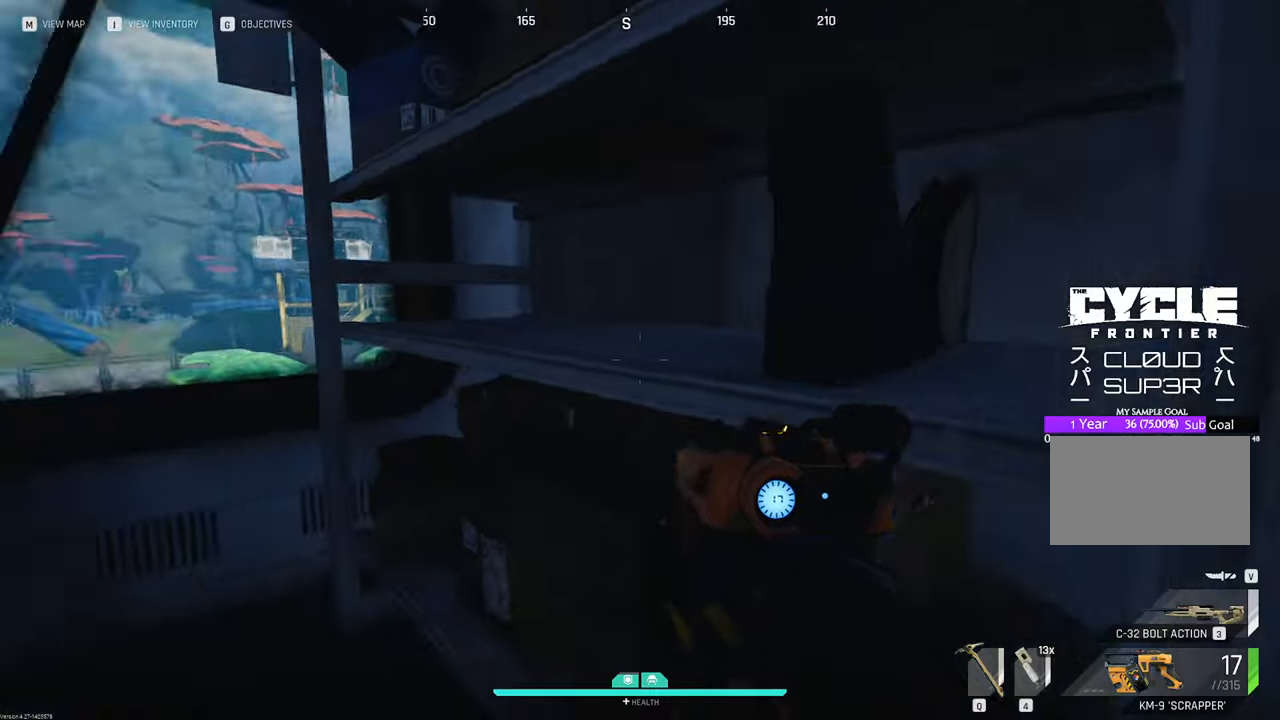
{"keys": ["a", "w"], "mouse": [], "mouse_move": "still", "events": [[66, "w", "down"], [500, "a", "down"]]}
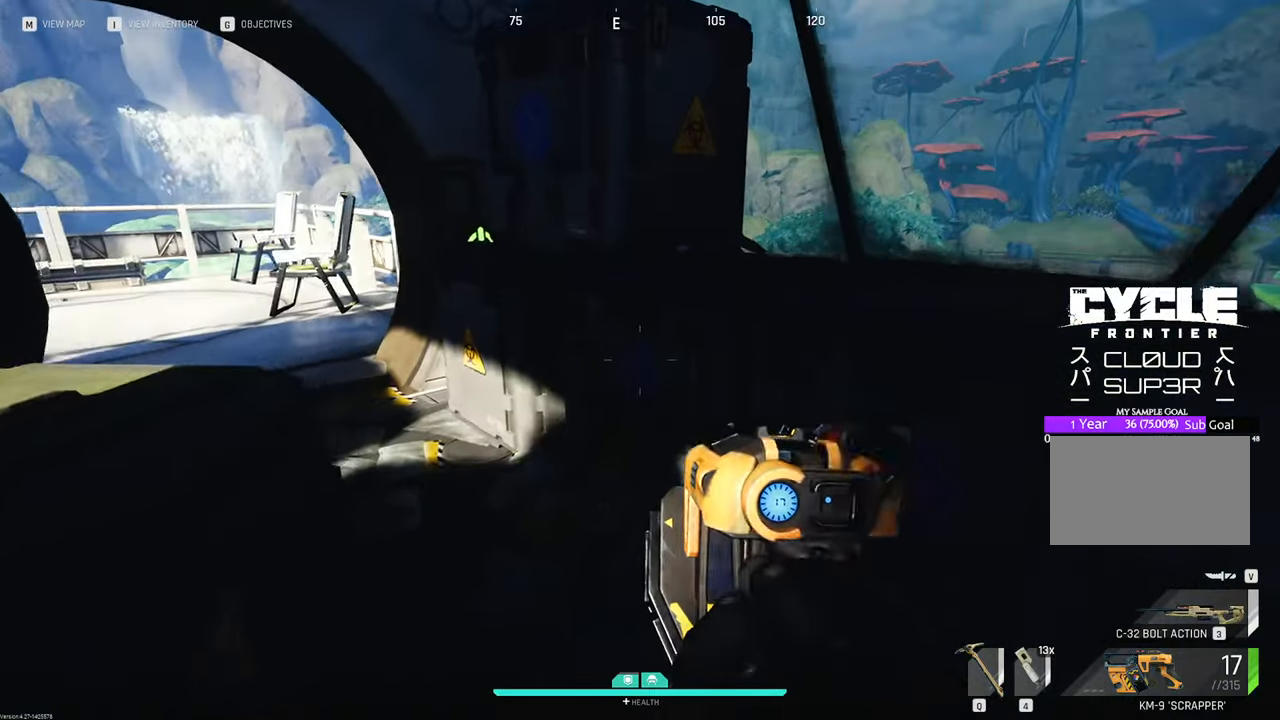
{"keys": ["d", "w"], "mouse": [], "mouse_move": "right", "events": [[33, "w", "up"], [133, "w", "down"], [233, "a", "up"], [316, "d", "down"]]}
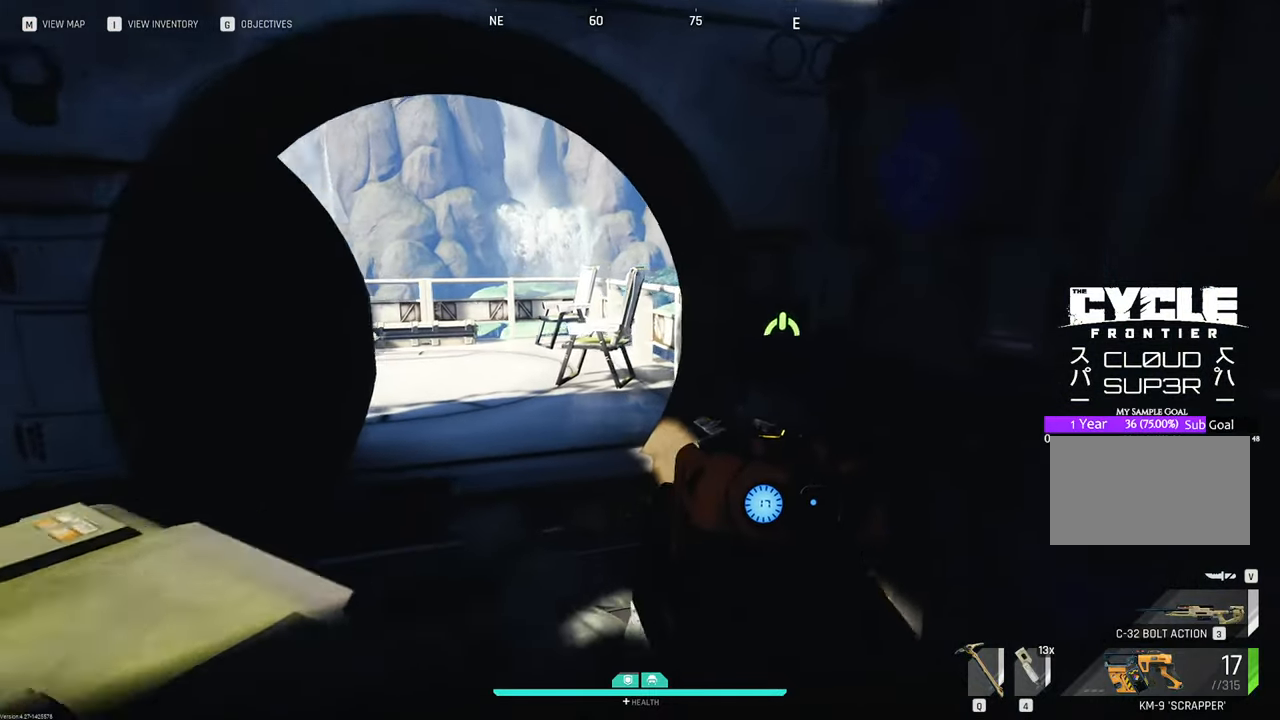
{"keys": ["w"], "mouse": [], "mouse_move": "up-right", "events": [[100, "d", "up"]]}
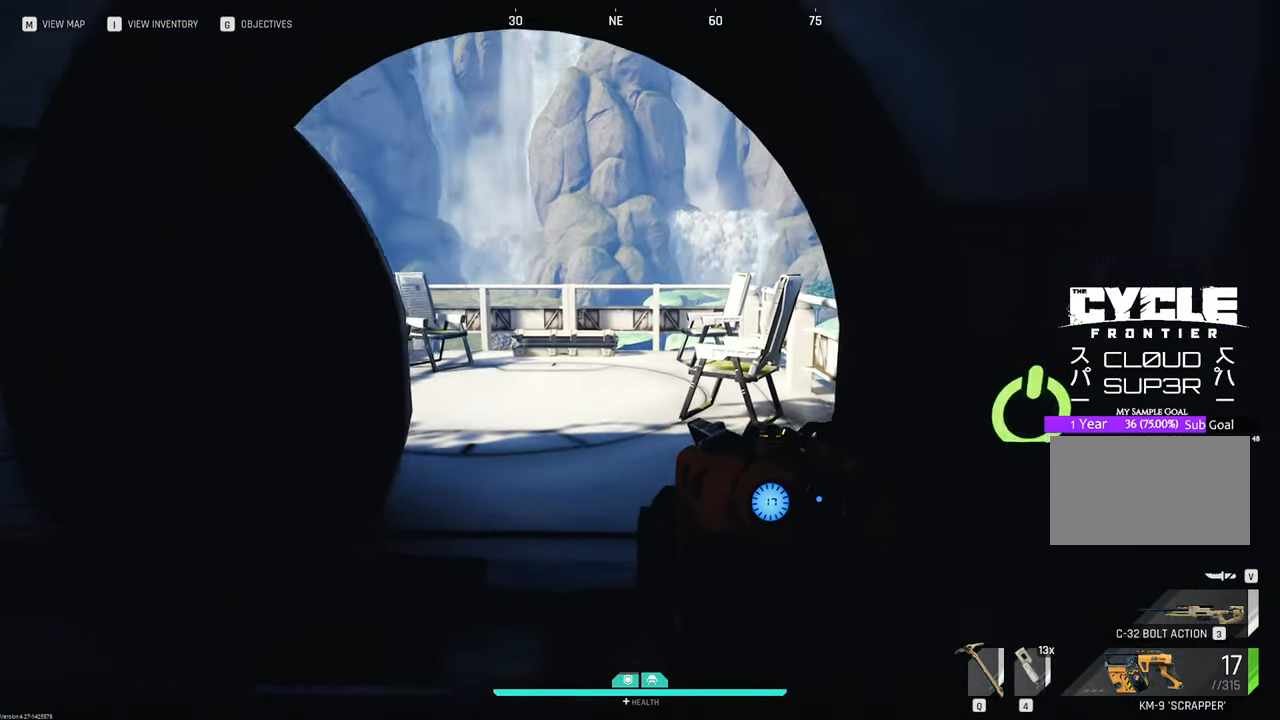
{"keys": ["w"], "mouse": [], "mouse_move": "down", "events": []}
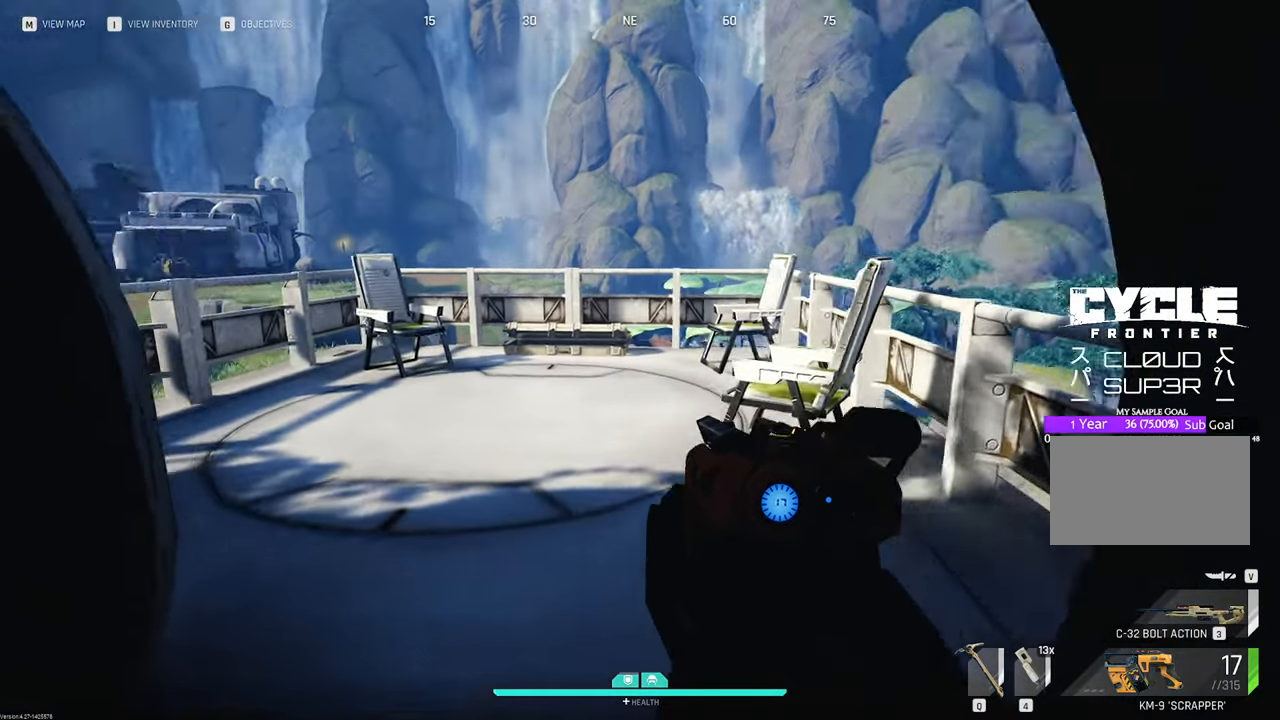
{"keys": ["w"], "mouse": [], "mouse_move": "still", "events": [[366, "d", "down"], [416, "d", "up"]]}
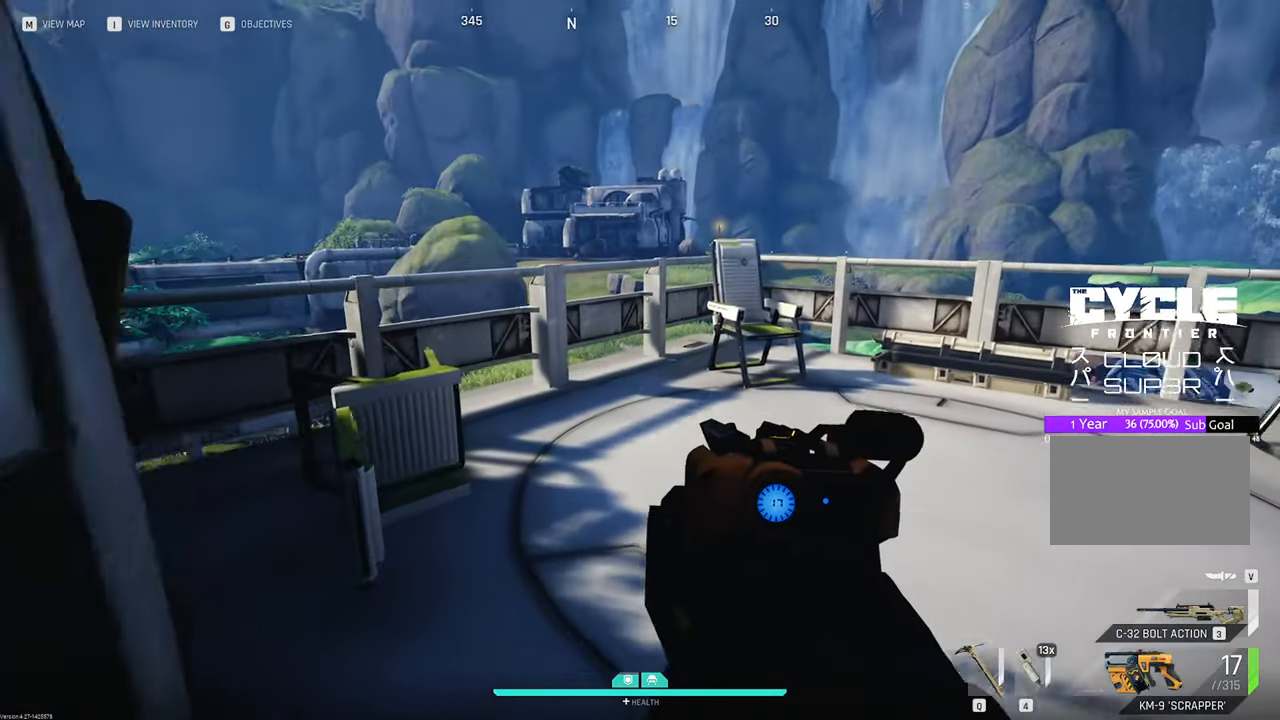
{"keys": ["w"], "mouse": [], "mouse_move": "right", "events": []}
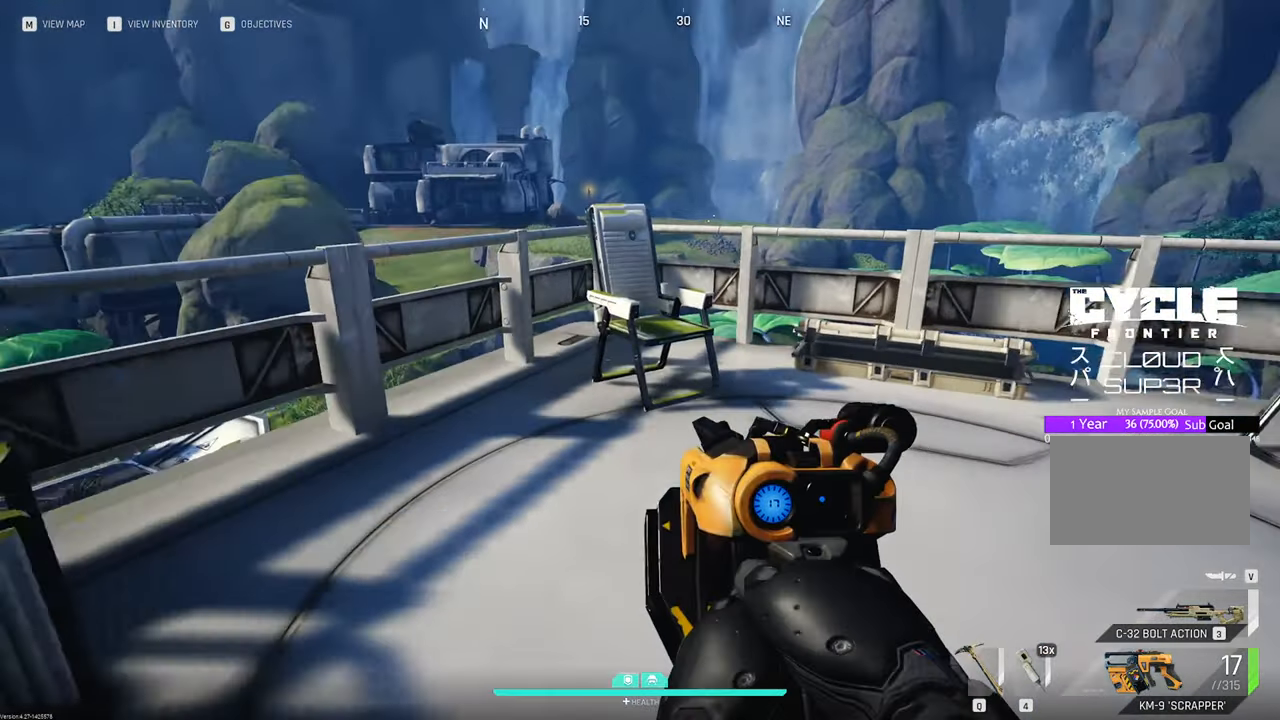
{"keys": ["w"], "mouse": [], "mouse_move": "still", "events": []}
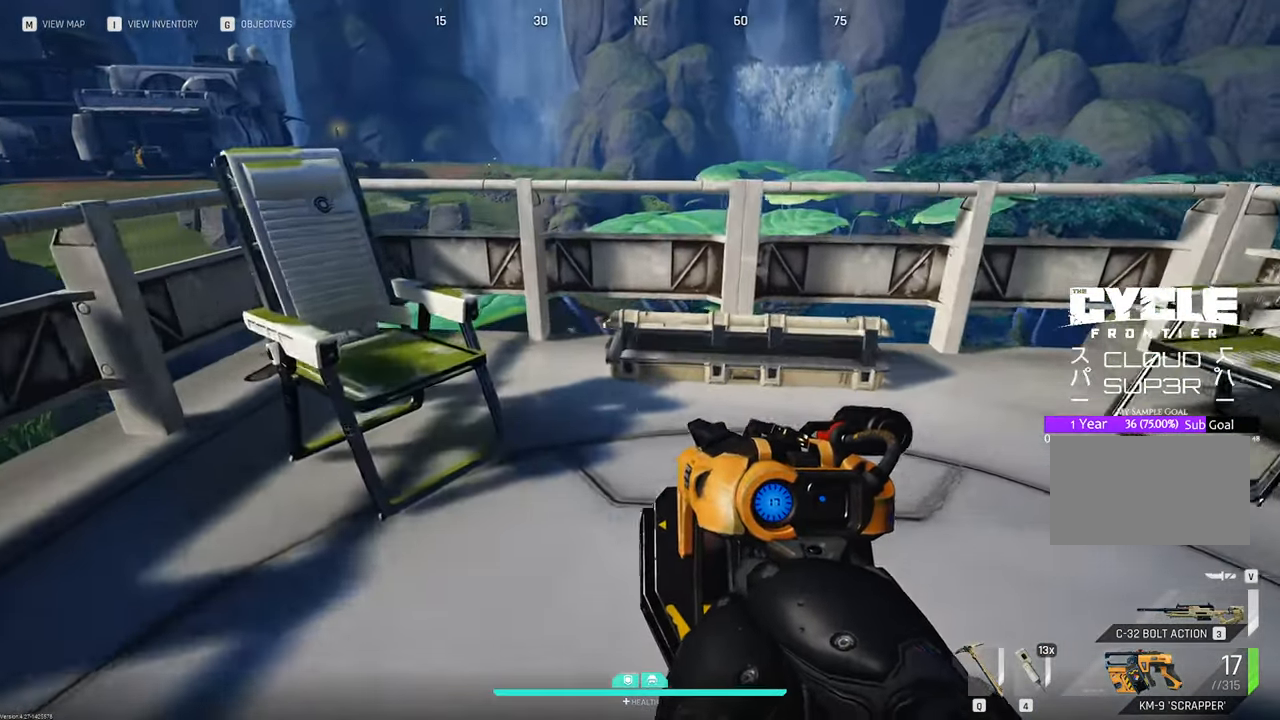
{"keys": ["w"], "mouse": [], "mouse_move": "still", "events": [[166, "c", "down"], [316, "c", "up"]]}
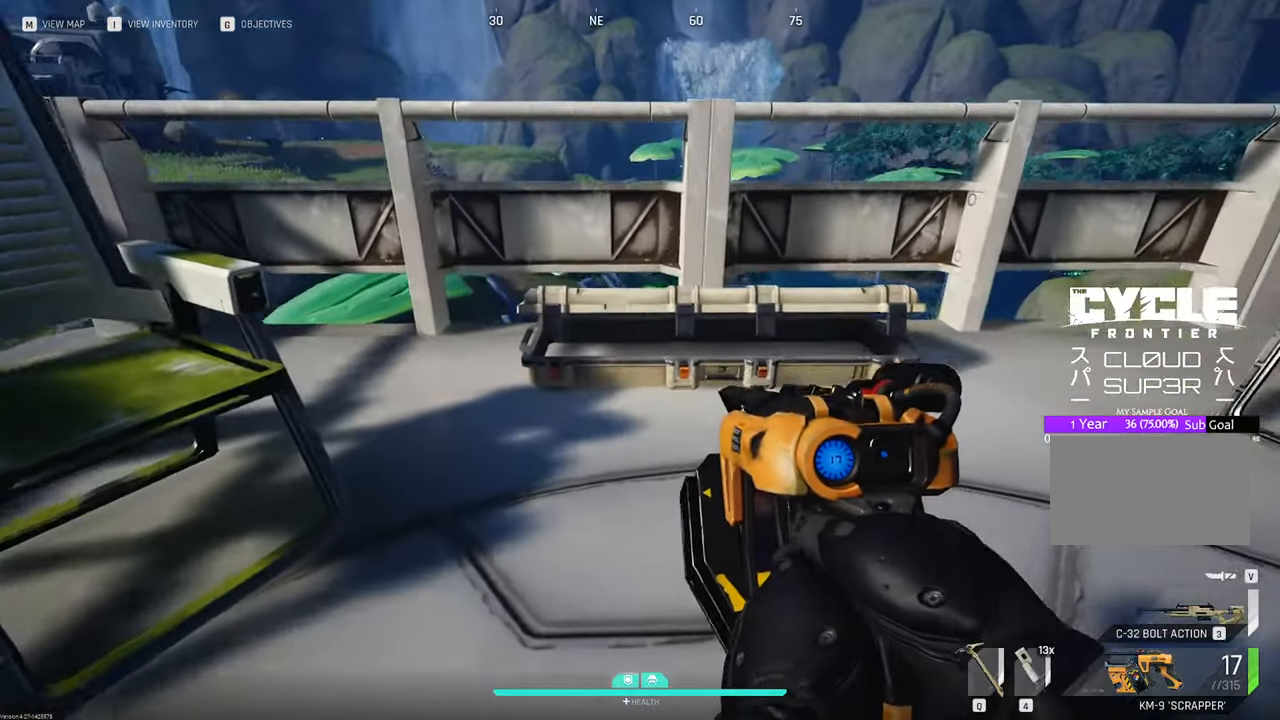
{"keys": ["w"], "mouse": [], "mouse_move": "still", "events": []}
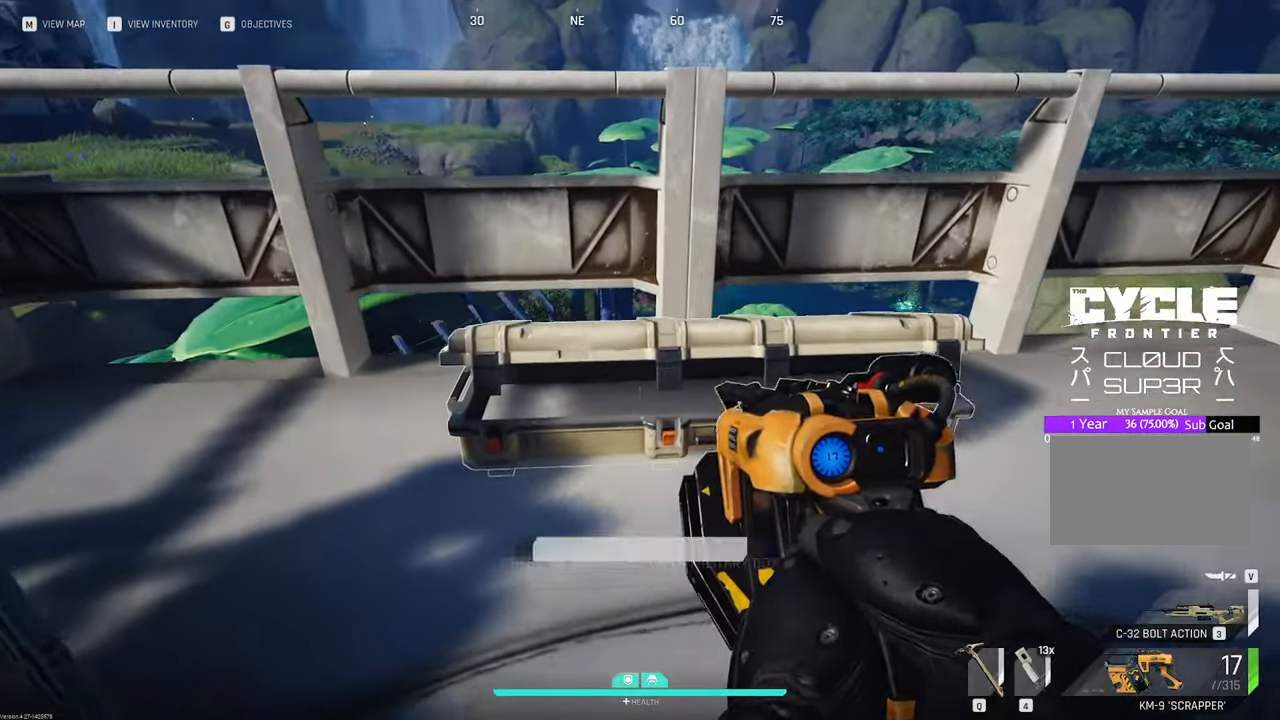
{"keys": [], "mouse": [], "mouse_move": "left", "events": [[16, "f", "down"], [150, "f", "up"], [200, "w", "up"]]}
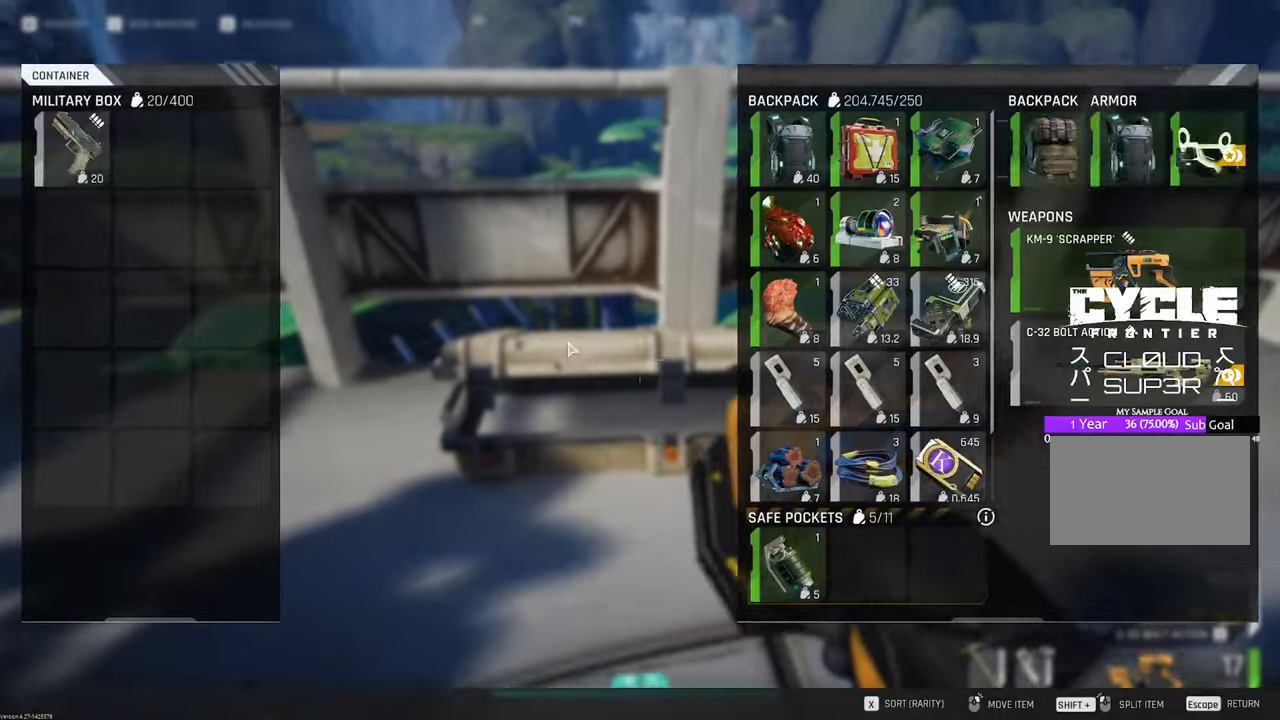
{"keys": ["shift", "w"], "mouse": [], "mouse_move": "up", "events": [[100, "tab", "down"], [183, "tab", "up"], [233, "c", "down"], [266, "w", "down"], [366, "c", "up"], [416, "shift", "down"]]}
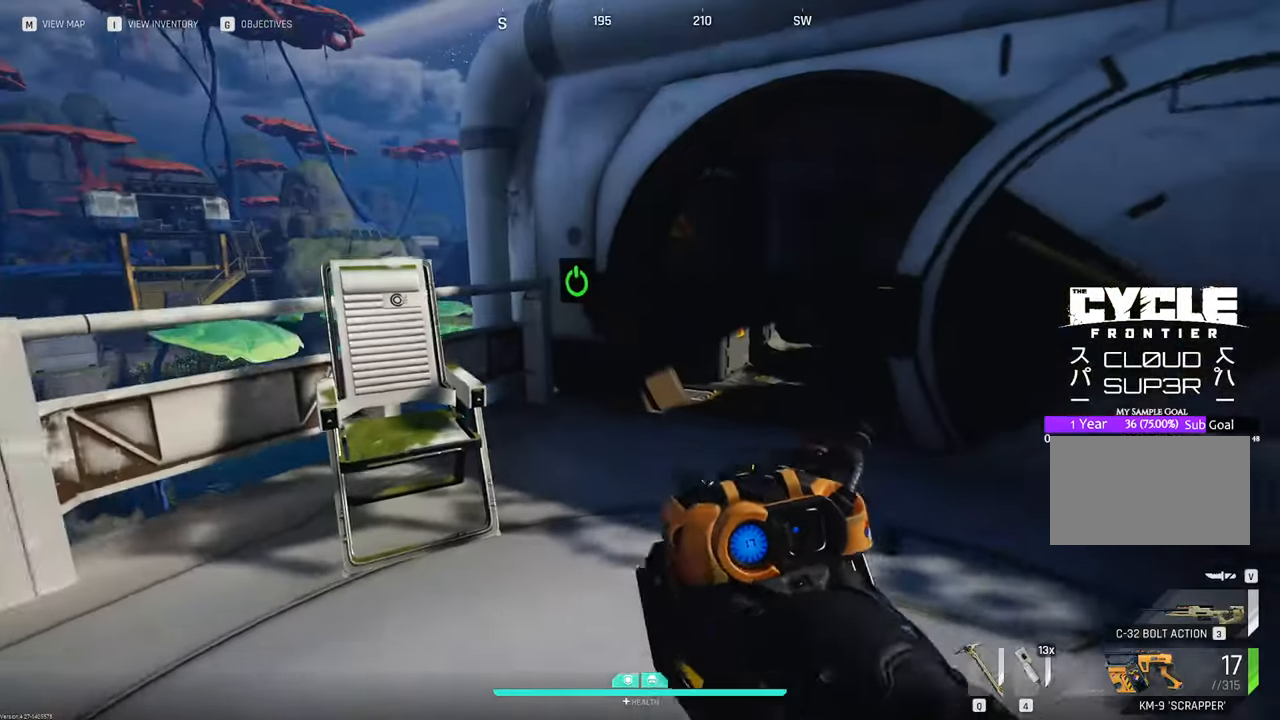
{"keys": ["w"], "mouse": [], "mouse_move": "still", "events": [[100, "shift", "up"], [200, "d", "down"], [383, "d", "up"]]}
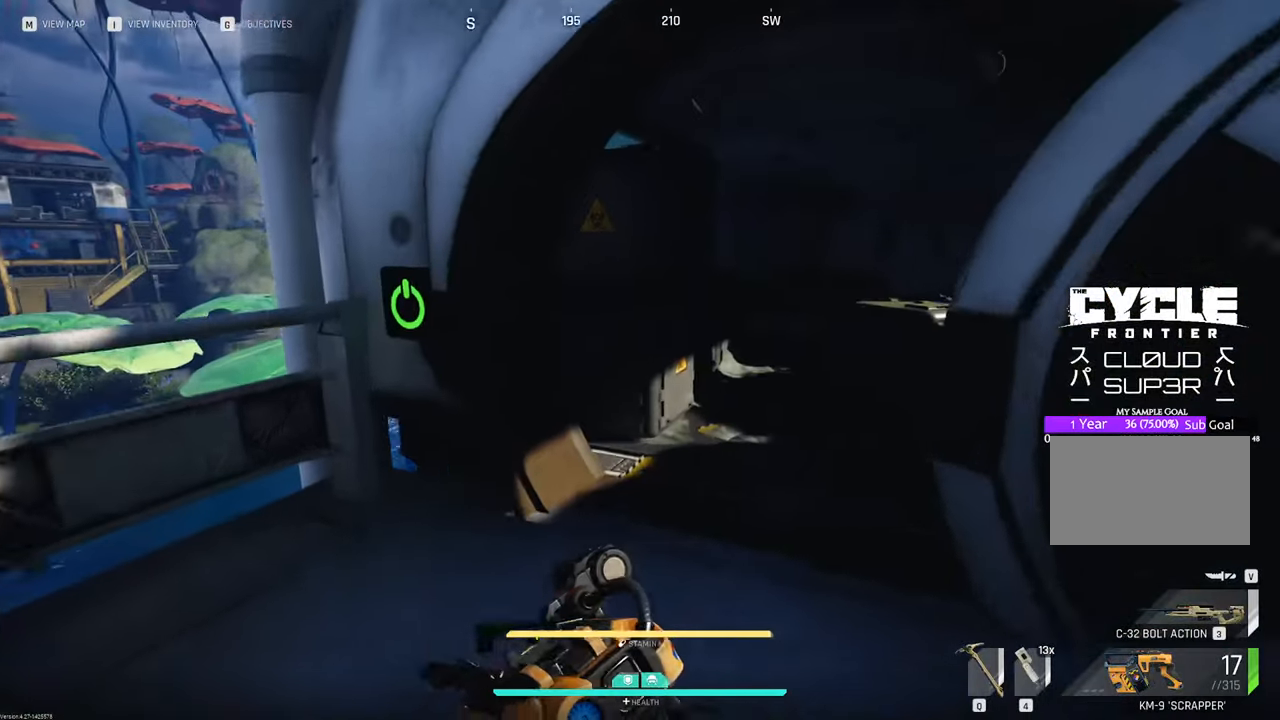
{"keys": ["w"], "mouse": [], "mouse_move": "down", "events": []}
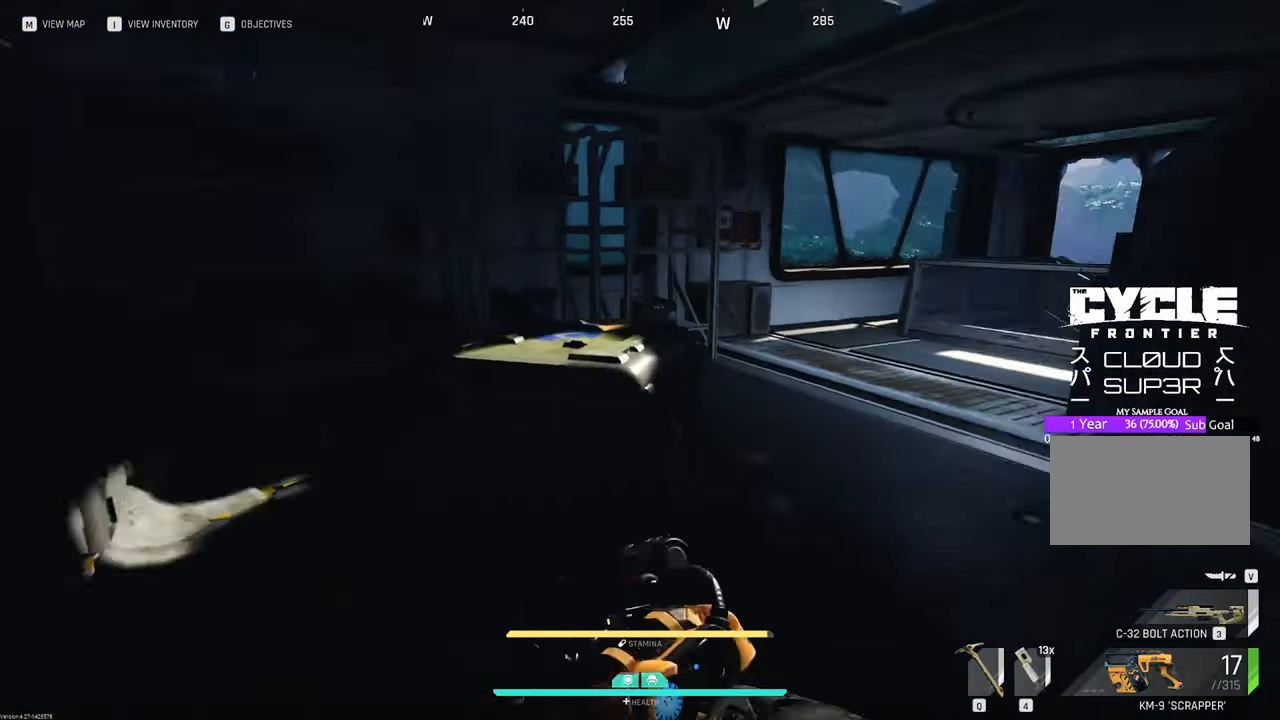
{"keys": [], "mouse": [], "mouse_move": "still", "events": [[466, "w", "up"]]}